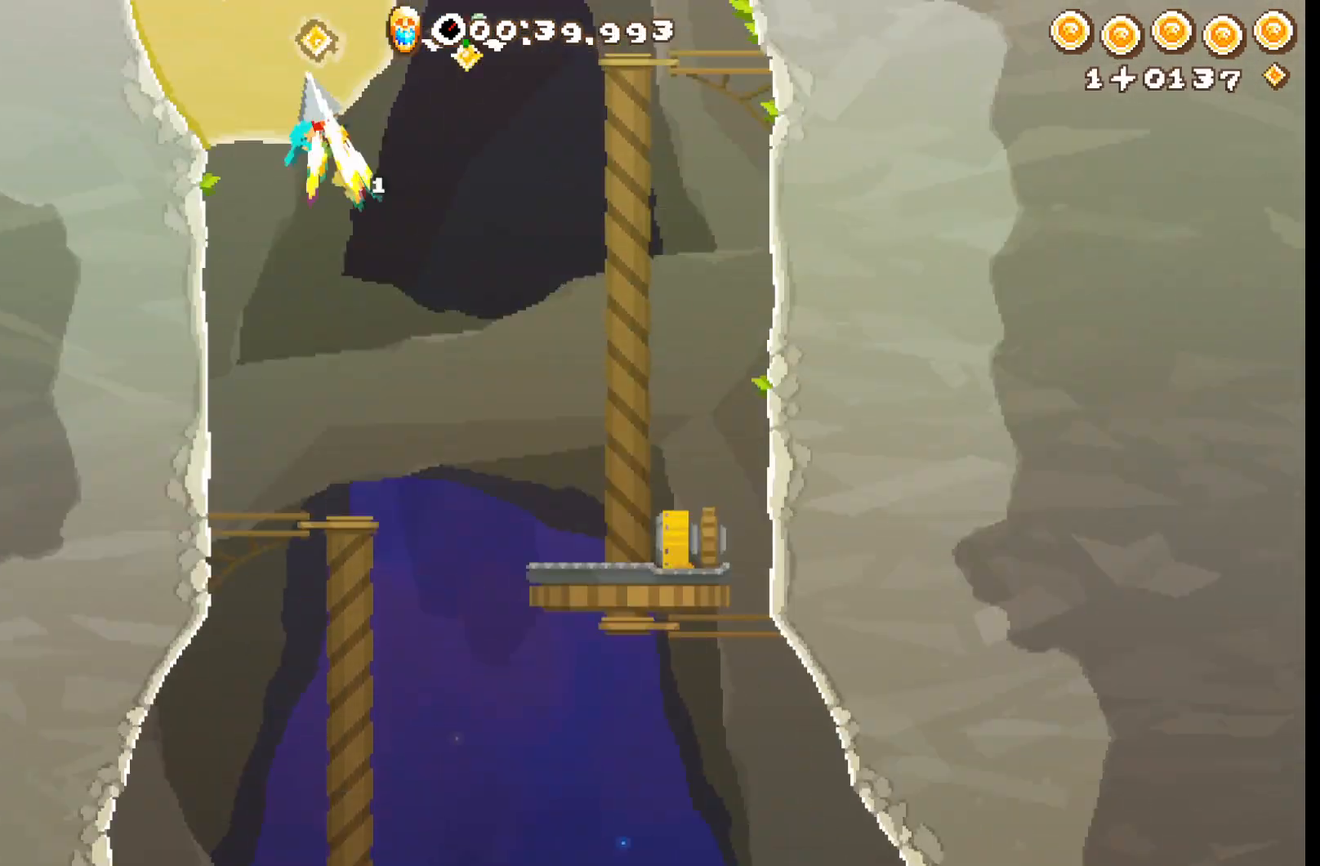
Gameplay with a controller (Xbox layout); each line is a JSON object with the inputs held at the frame after it (dt_ms = milliseconds from this image to that frame). "events" lists button and stick changes between this image and that frame as [ms after this image, input, new state], when the widget could be followed in between.
{"dt_ms": 500, "buttons": ["R2"], "left_stick": "right", "right_stick": "center", "events": [[50, "A", "down"], [233, "left_stick", "up-right"], [267, "A", "up"], [433, "left_stick", "right"]]}
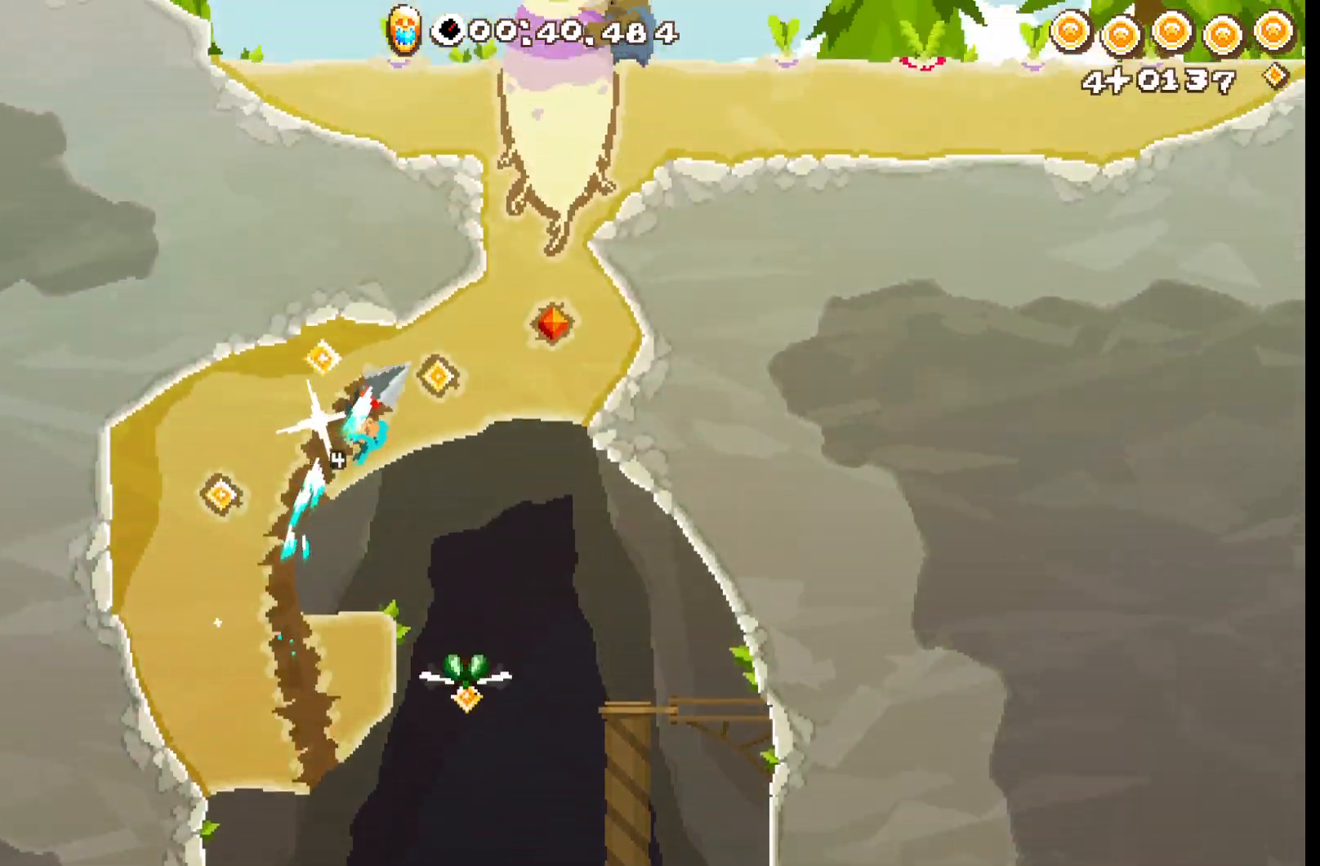
{"dt_ms": 500, "buttons": ["R2"], "left_stick": "up-right", "right_stick": "center", "events": [[150, "A", "down"], [217, "left_stick", "up"], [300, "A", "up"], [417, "left_stick", "up-right"]]}
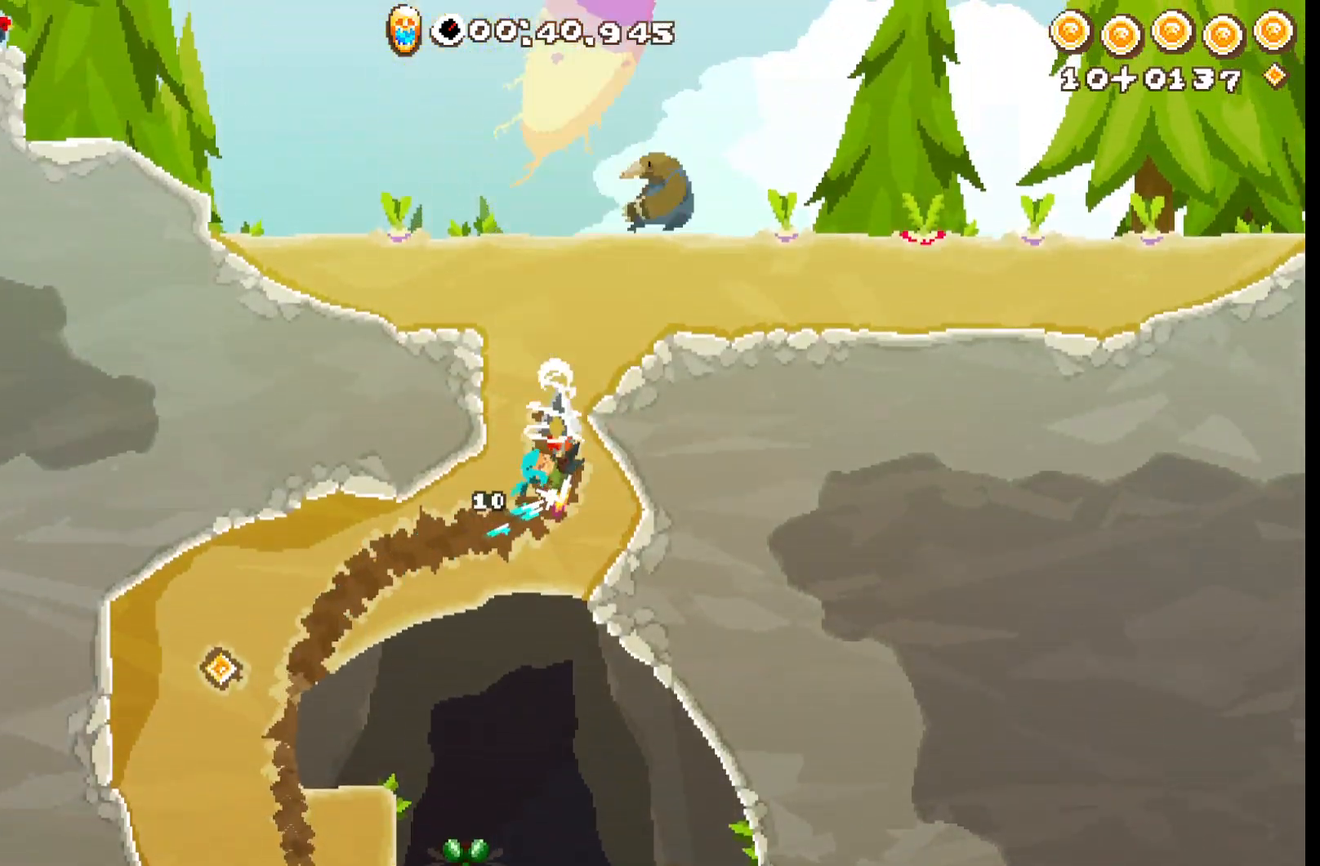
{"dt_ms": 500, "buttons": ["R2"], "left_stick": "right", "right_stick": "center", "events": [[200, "left_stick", "right"], [300, "A", "down"], [433, "A", "up"]]}
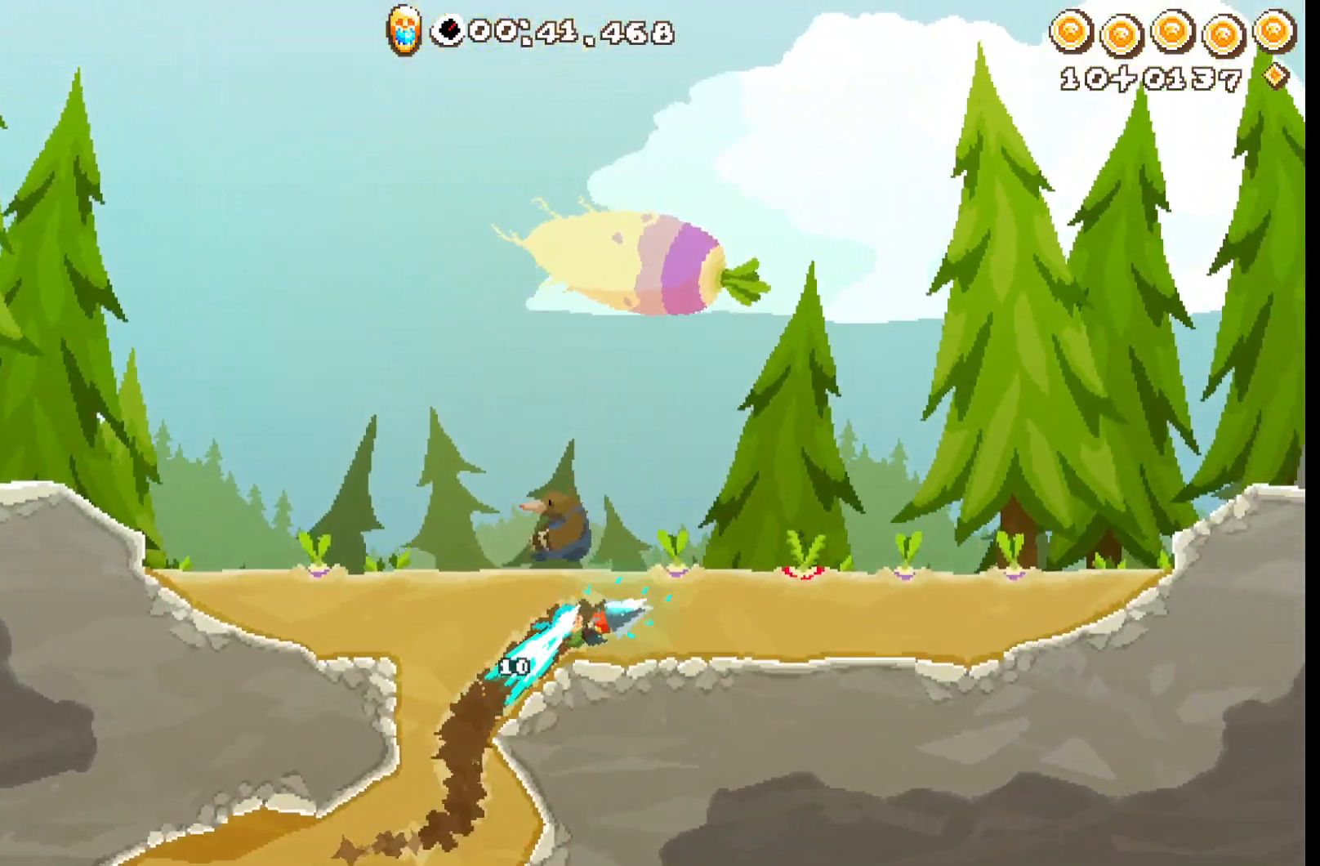
{"dt_ms": 500, "buttons": ["R2"], "left_stick": "right", "right_stick": "center", "events": []}
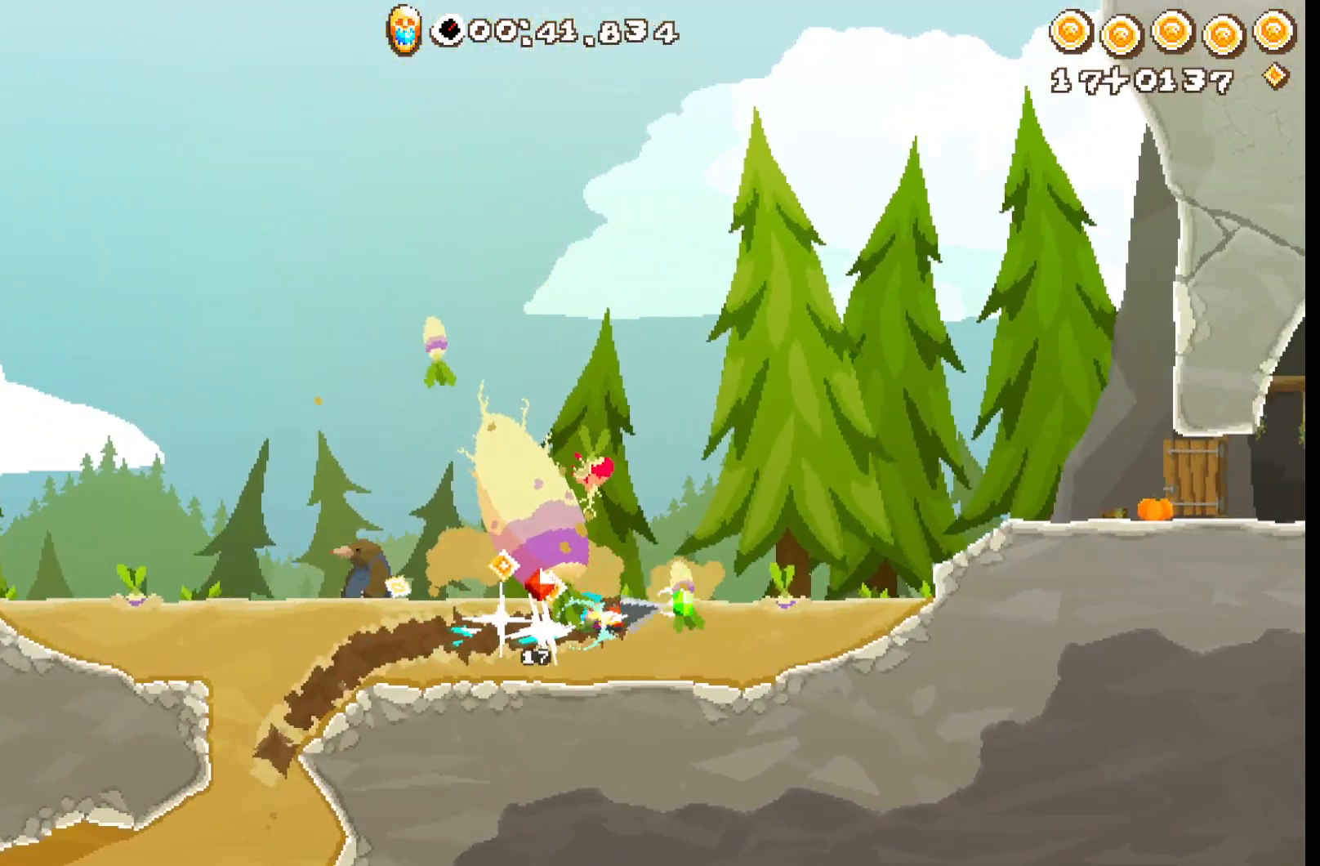
{"dt_ms": 500, "buttons": ["A", "R2"], "left_stick": "up-right", "right_stick": "center", "events": [[17, "A", "down"], [67, "left_stick", "up-right"]]}
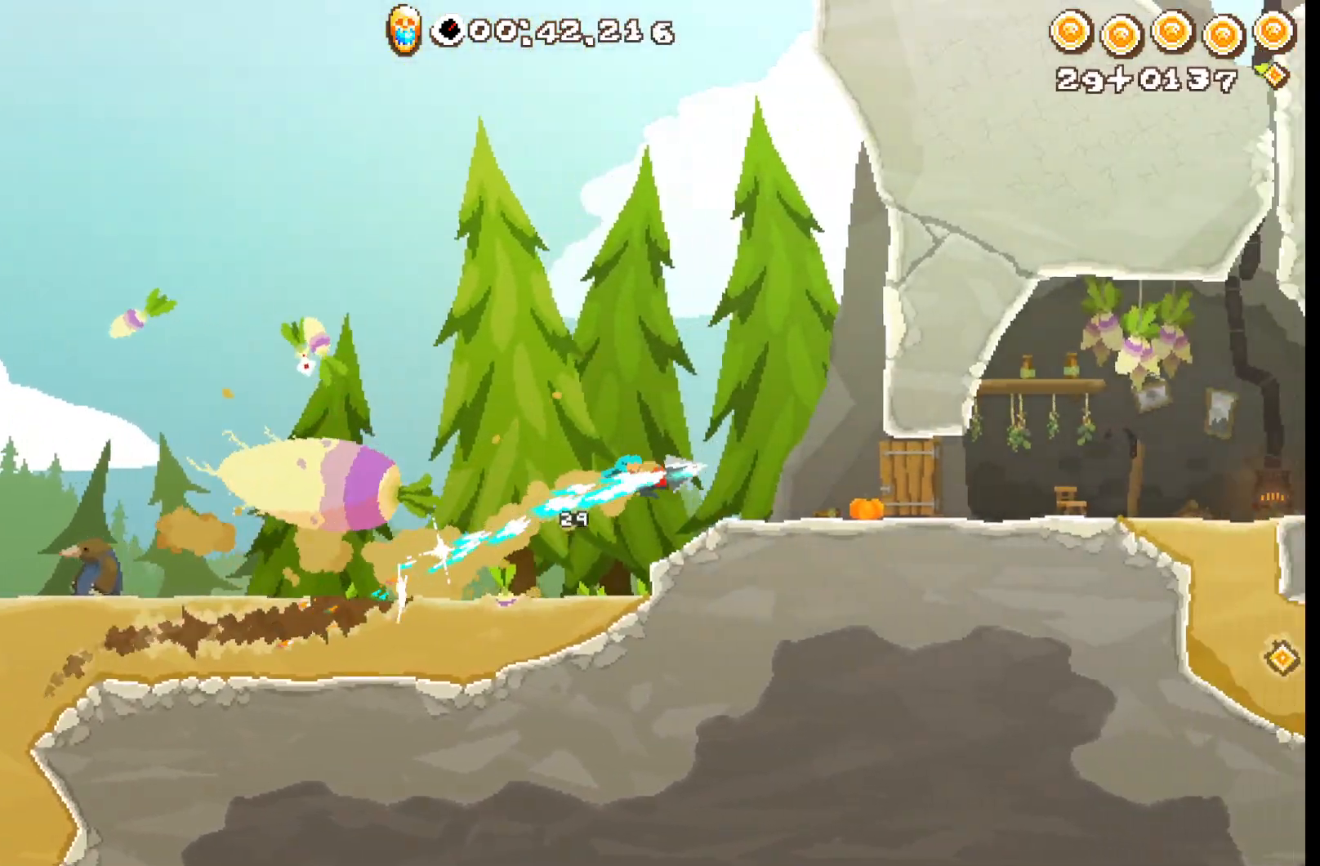
{"dt_ms": 500, "buttons": ["R2"], "left_stick": "right", "right_stick": "center"}
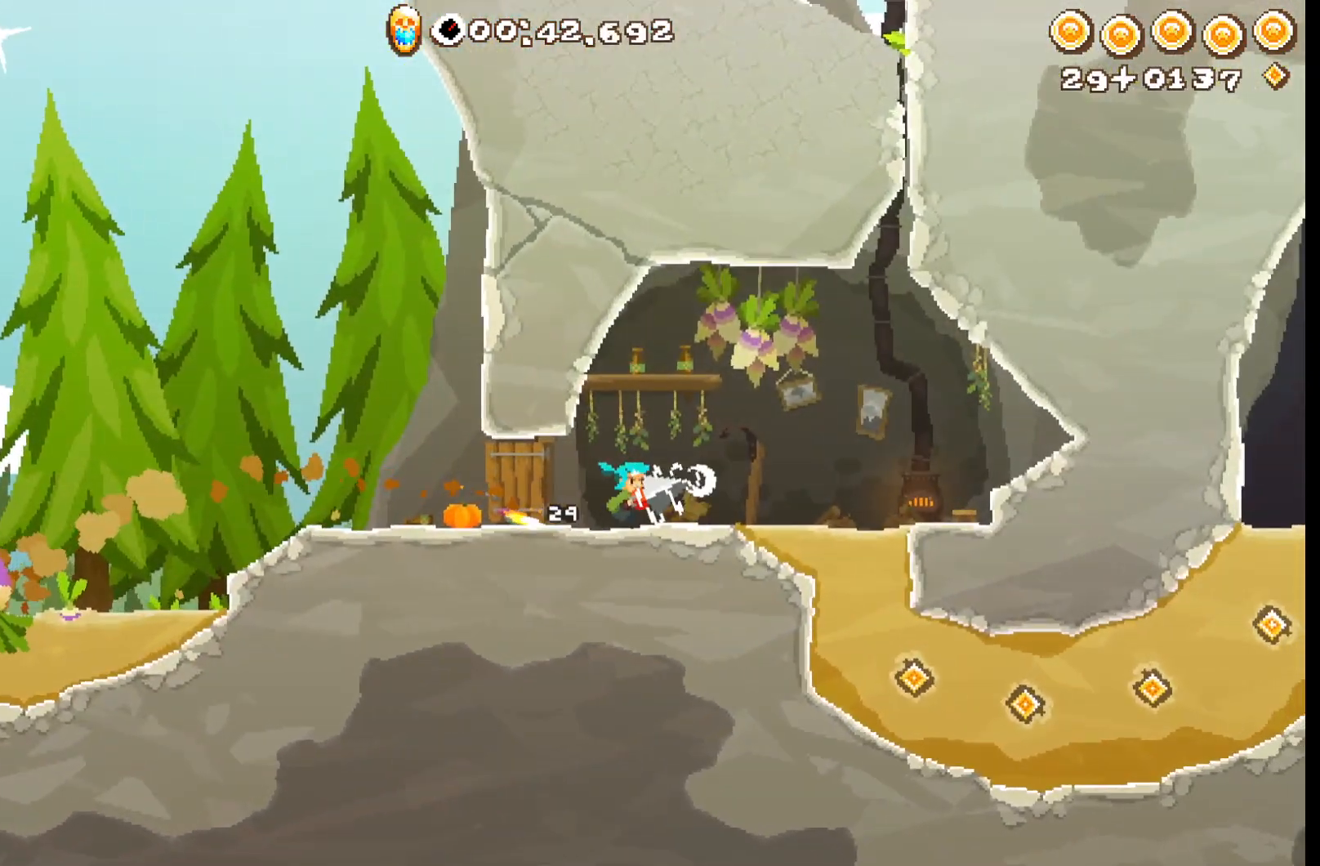
{"dt_ms": 500, "buttons": ["R2"], "left_stick": "down", "right_stick": "center", "events": [[500, "left_stick", "down"]]}
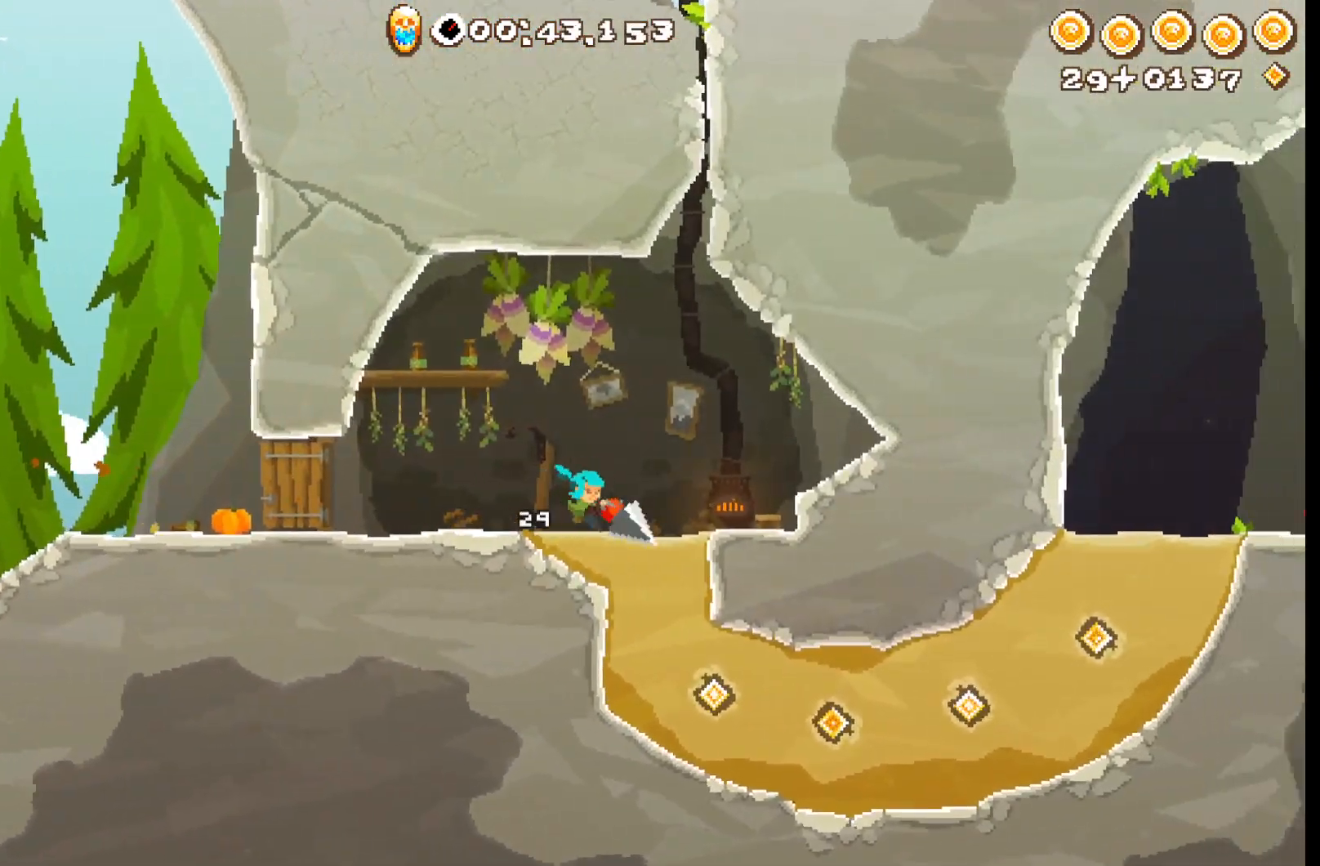
{"dt_ms": 500, "buttons": ["R2"], "left_stick": "right", "right_stick": "center", "events": [[33, "L3", "down"], [50, "A", "down"], [183, "A", "up"], [267, "left_stick", "down-right"], [367, "A", "down"], [400, "L3", "up"], [433, "left_stick", "right"], [500, "A", "up"]]}
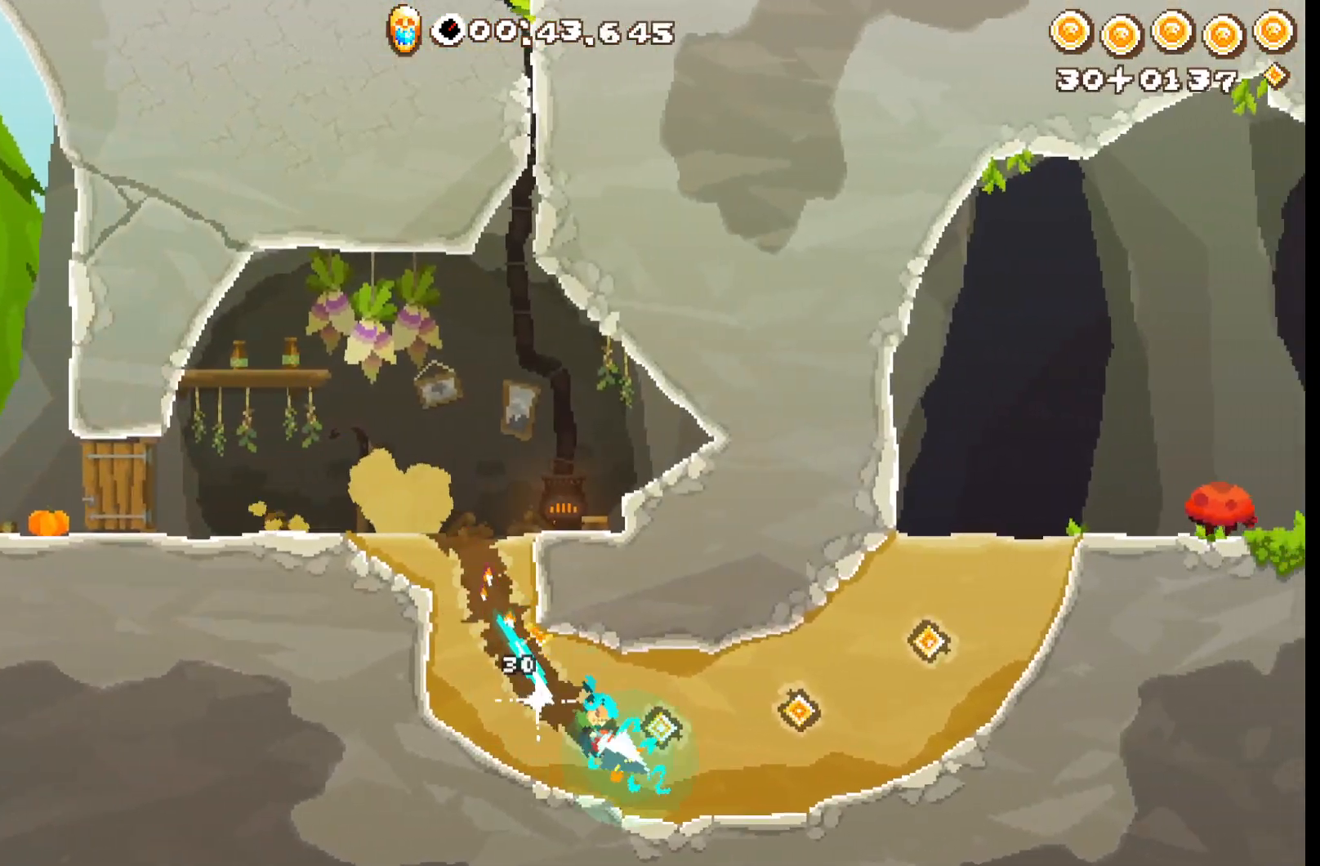
{"dt_ms": 500, "buttons": ["R2"], "left_stick": "up-right", "right_stick": "center", "events": [[83, "left_stick", "up-right"]]}
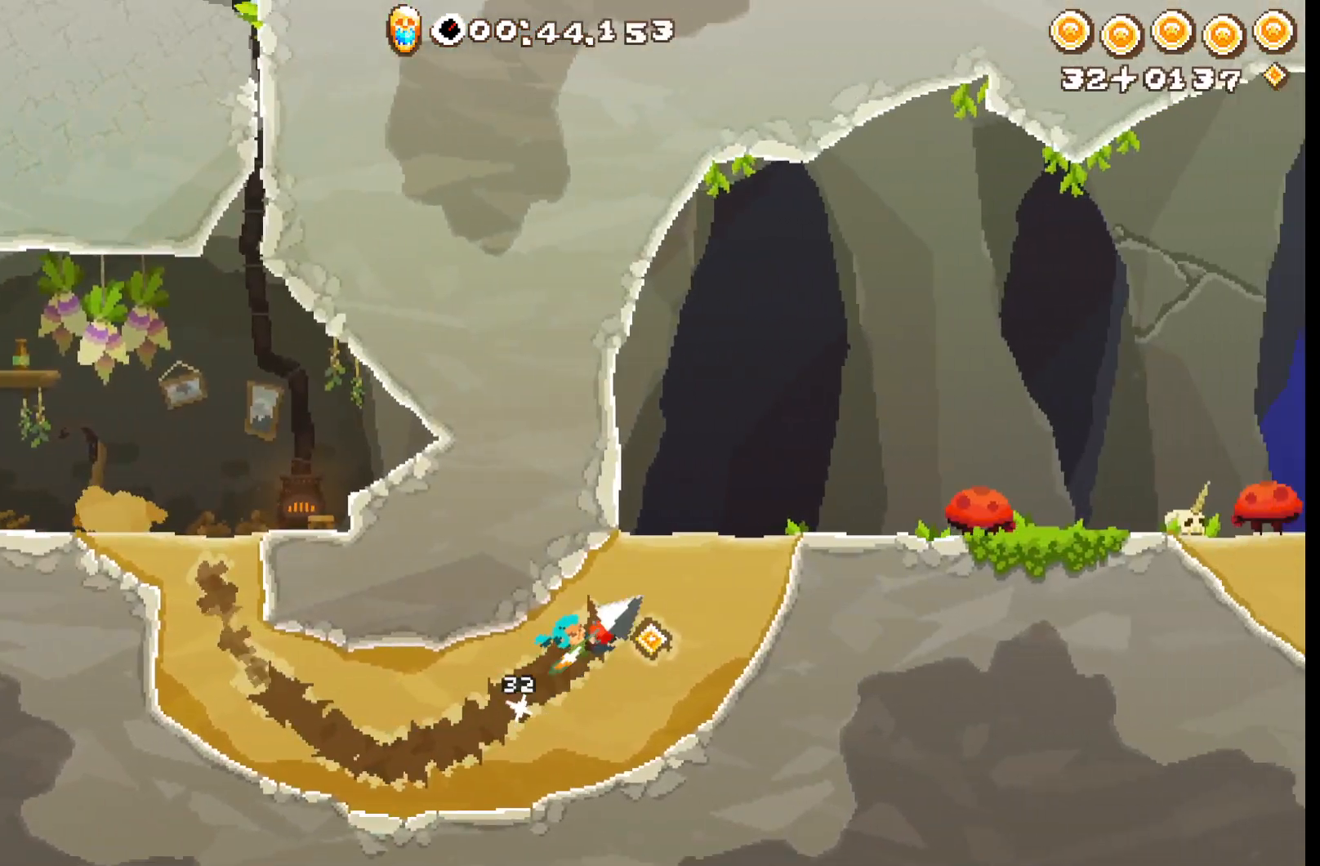
{"dt_ms": 500, "buttons": ["A", "R2"], "left_stick": "down-right", "right_stick": "center", "events": [[133, "A", "down"], [350, "left_stick", "right"], [483, "left_stick", "down-right"]]}
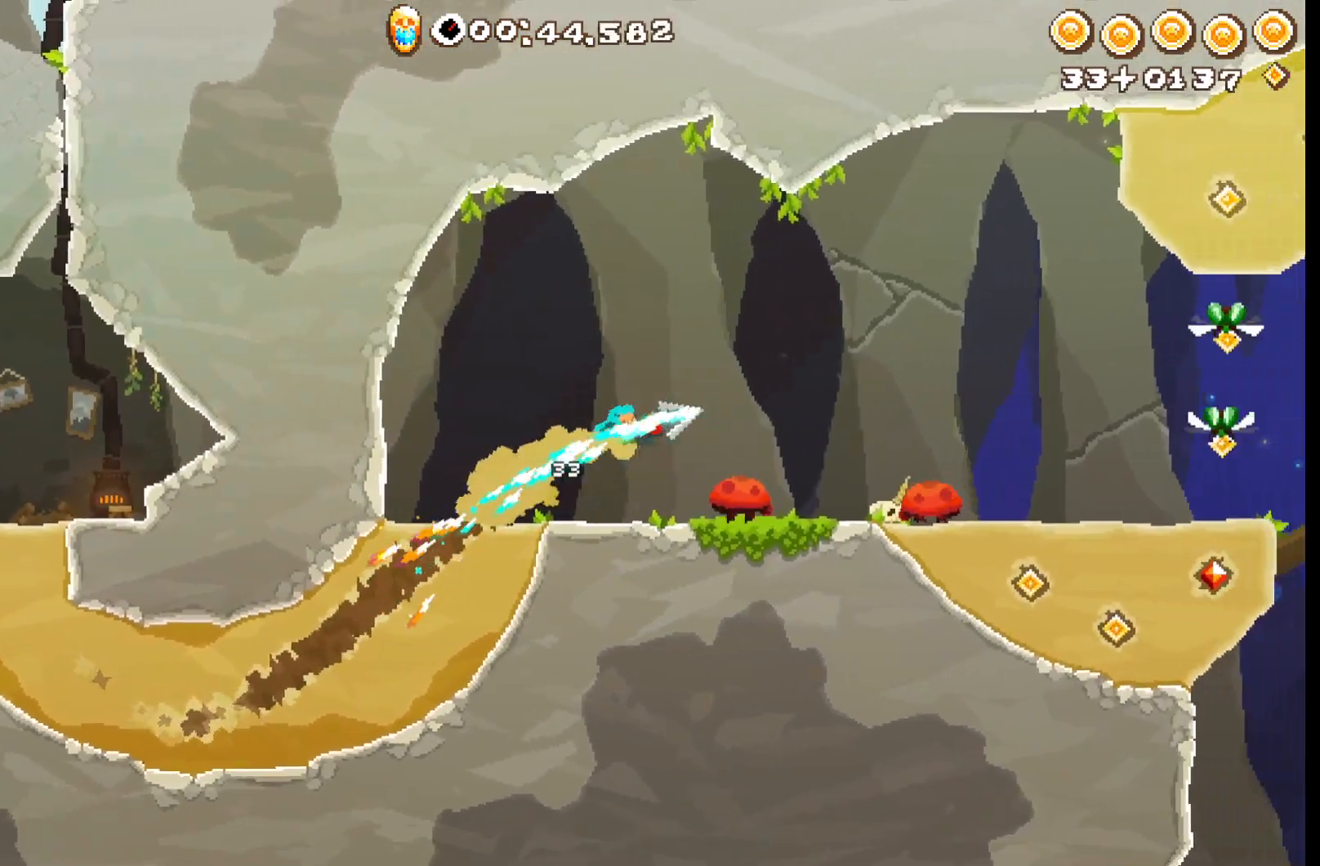
{"dt_ms": 500, "buttons": ["R2", "L3"], "left_stick": "down", "right_stick": "center"}
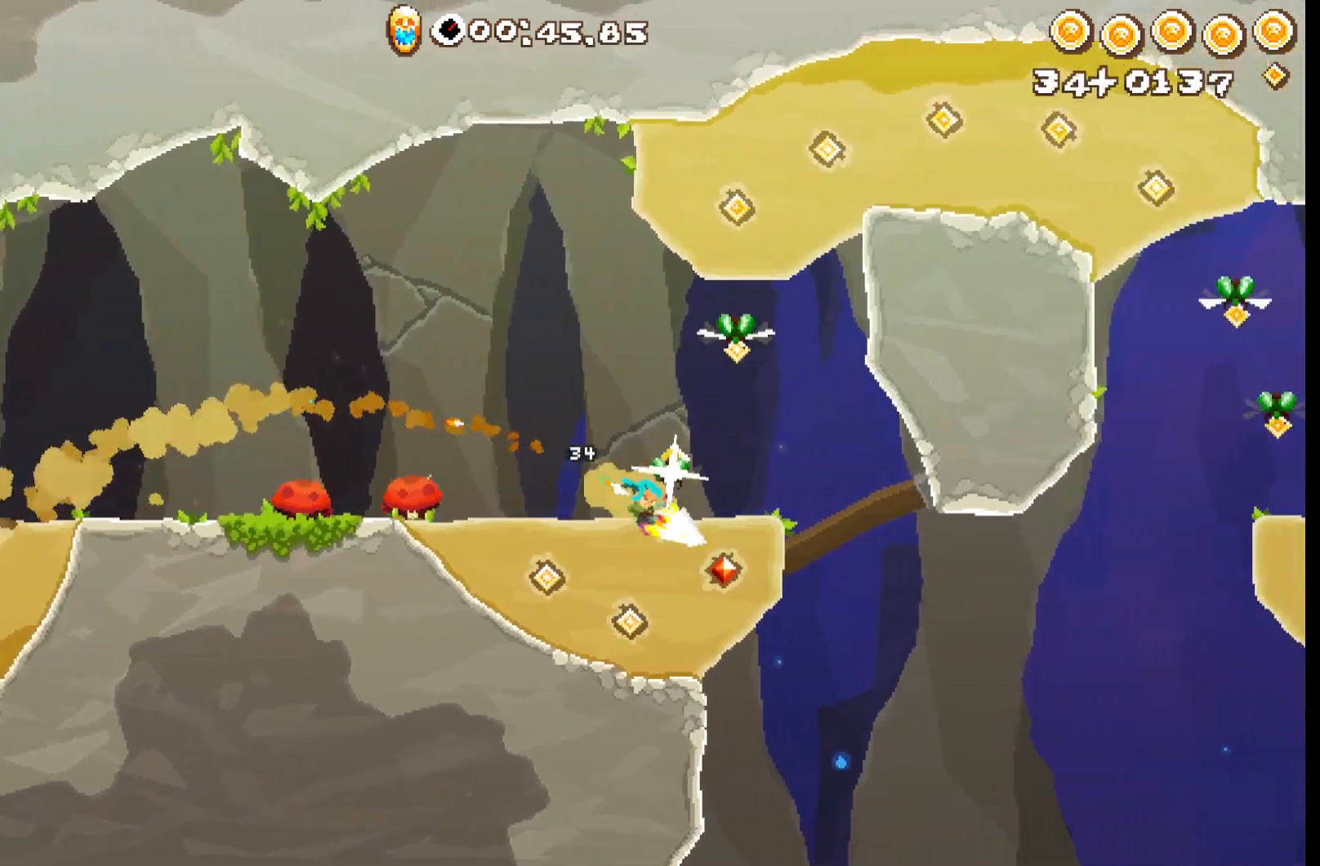
{"dt_ms": 500, "buttons": ["A", "R2", "L3"], "left_stick": "right", "right_stick": "center"}
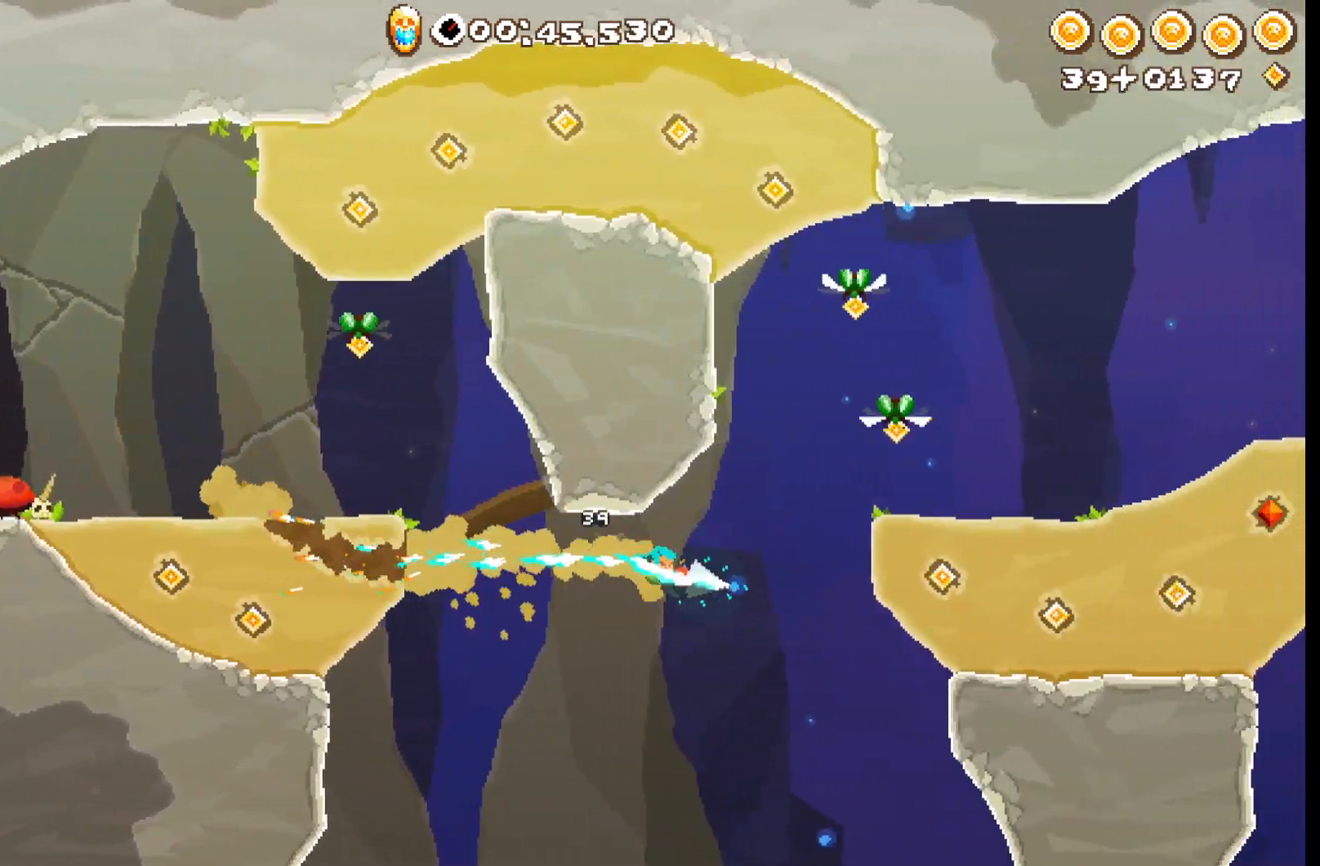
{"dt_ms": 500, "buttons": ["R2"], "left_stick": "right", "right_stick": "center", "events": [[33, "L3", "up"], [33, "left_stick", "up-right"], [167, "A", "up"], [283, "A", "down"], [450, "A", "up"], [450, "left_stick", "right"]]}
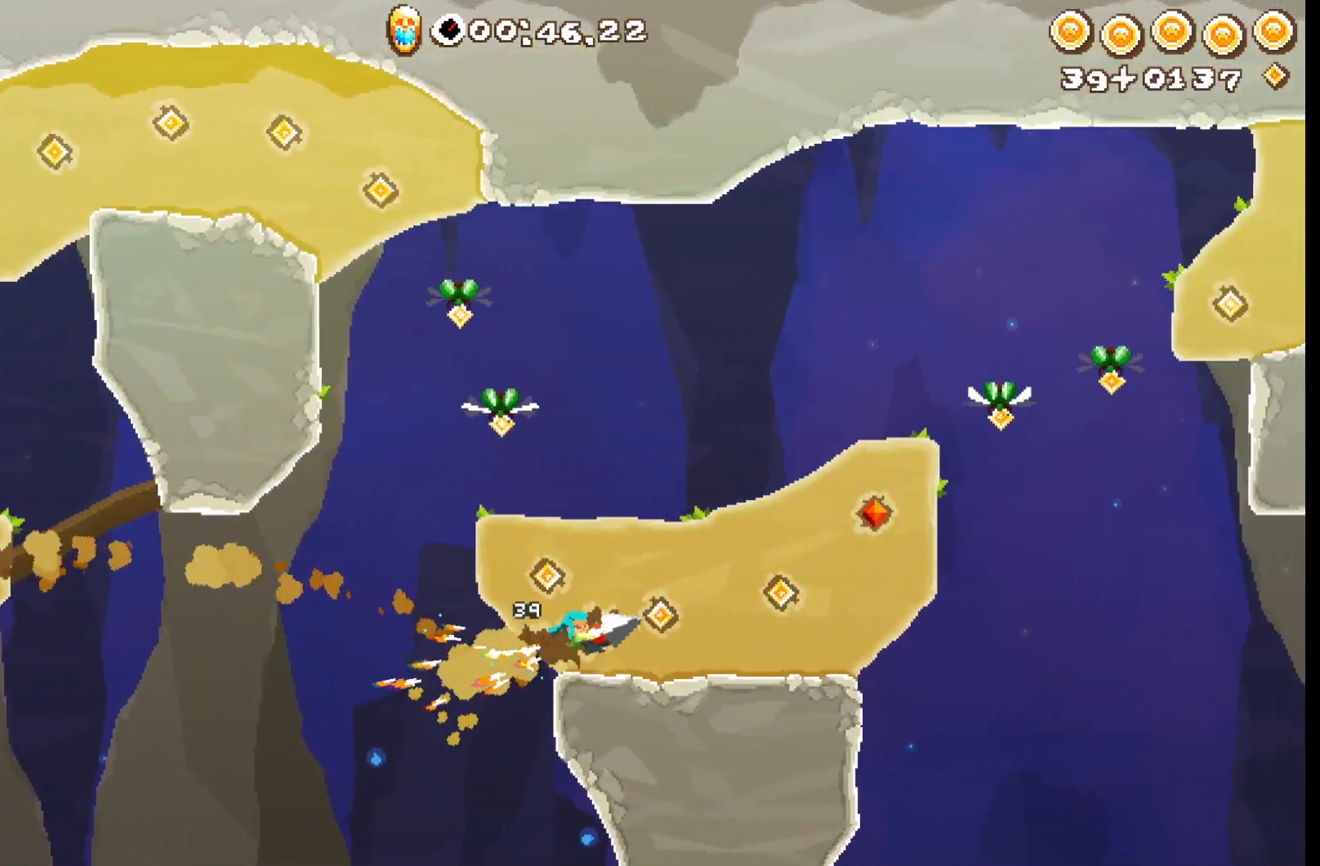
{"dt_ms": 500, "buttons": ["A", "R2"], "left_stick": "up-right", "right_stick": "center", "events": [[50, "A", "down"], [183, "A", "up"], [317, "left_stick", "up-right"], [417, "A", "down"]]}
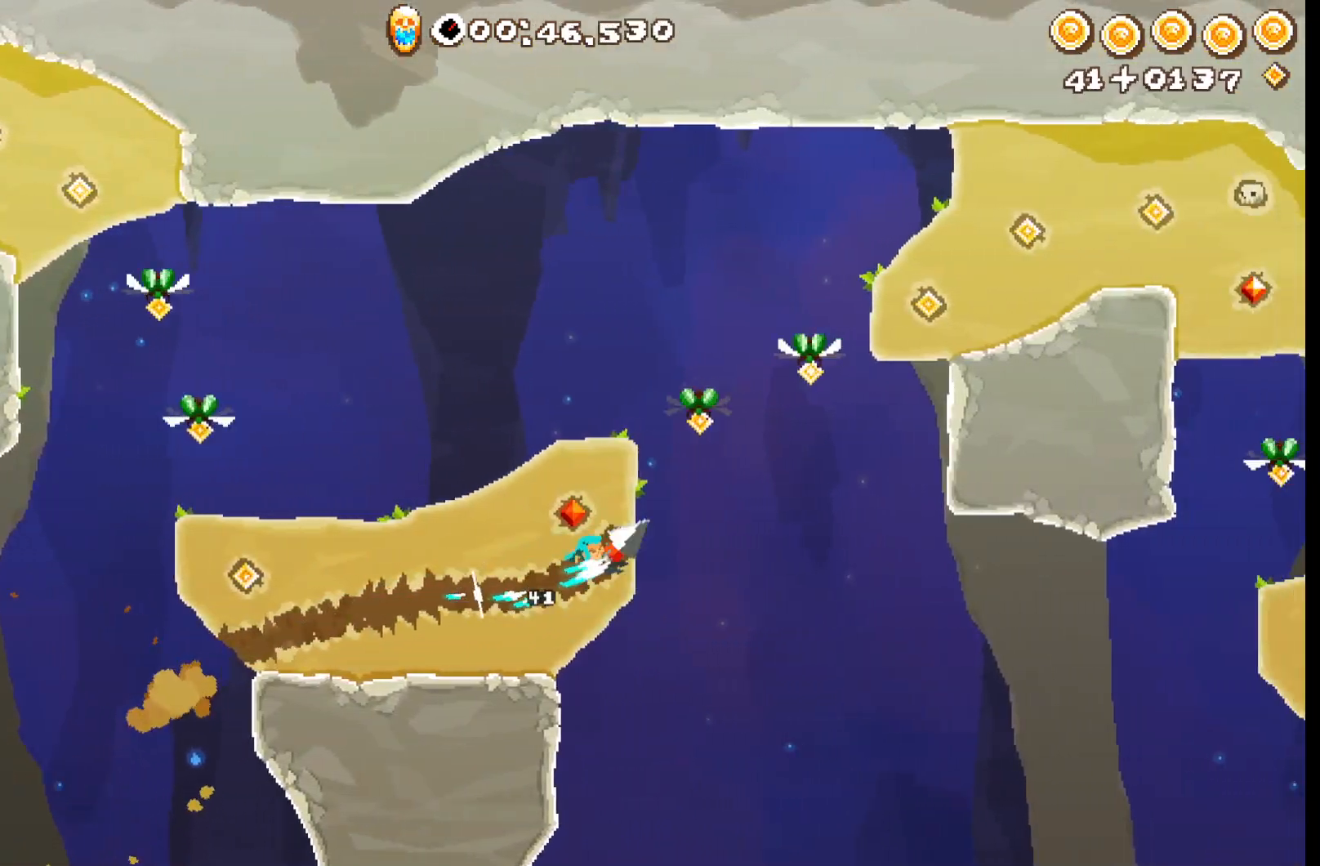
{"dt_ms": 500, "buttons": ["A", "R2"], "left_stick": "up-right", "right_stick": "center", "events": []}
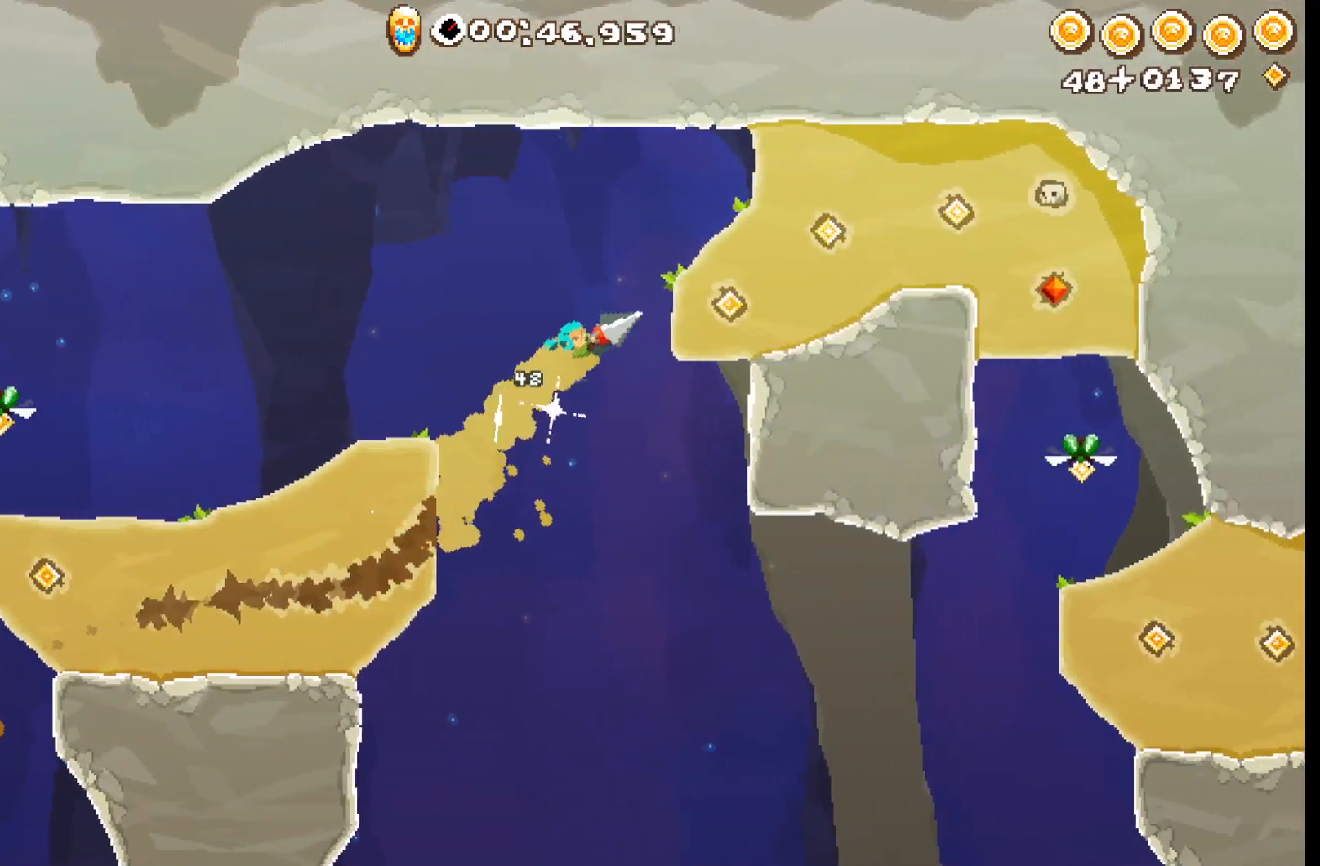
{"dt_ms": 500, "buttons": ["R2"], "left_stick": "right", "right_stick": "center", "events": [[33, "left_stick", "right"], [117, "A", "up"], [200, "A", "down"], [317, "A", "up"], [350, "A", "down"], [450, "A", "up"]]}
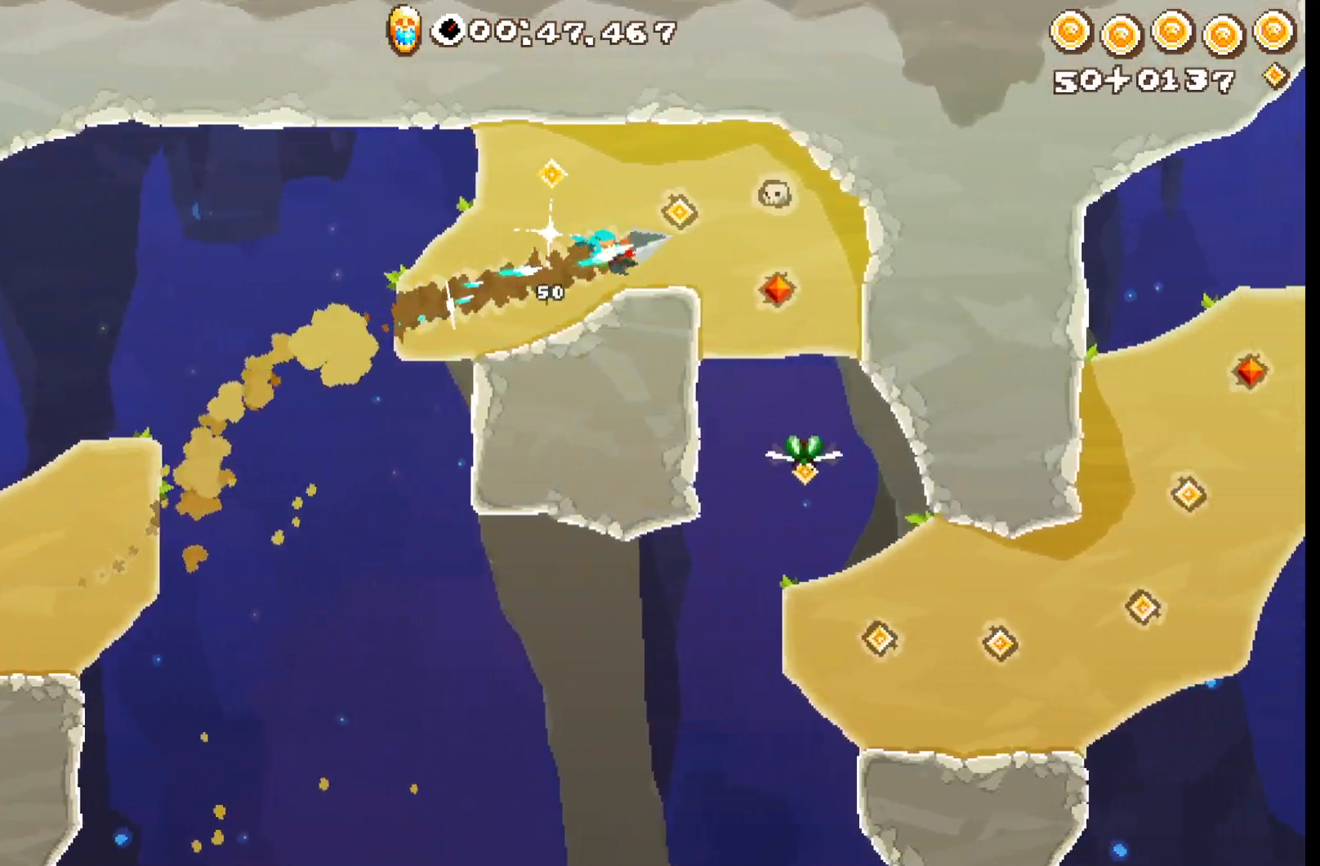
{"dt_ms": 1000, "buttons": ["R2"], "left_stick": "up-right", "right_stick": "center"}
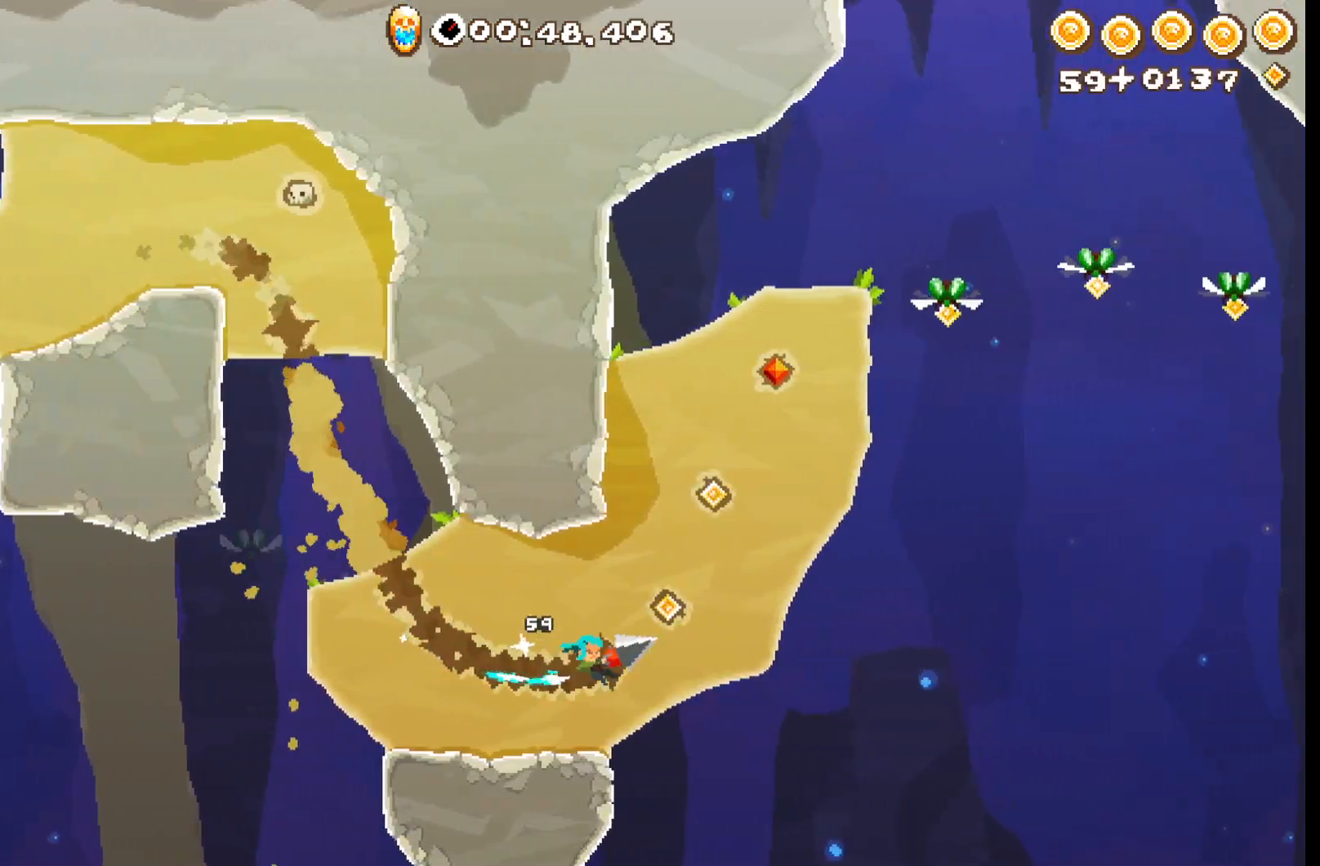
{"dt_ms": 500, "buttons": ["A", "R2"], "left_stick": "up-right", "right_stick": "center", "events": [[333, "A", "down"]]}
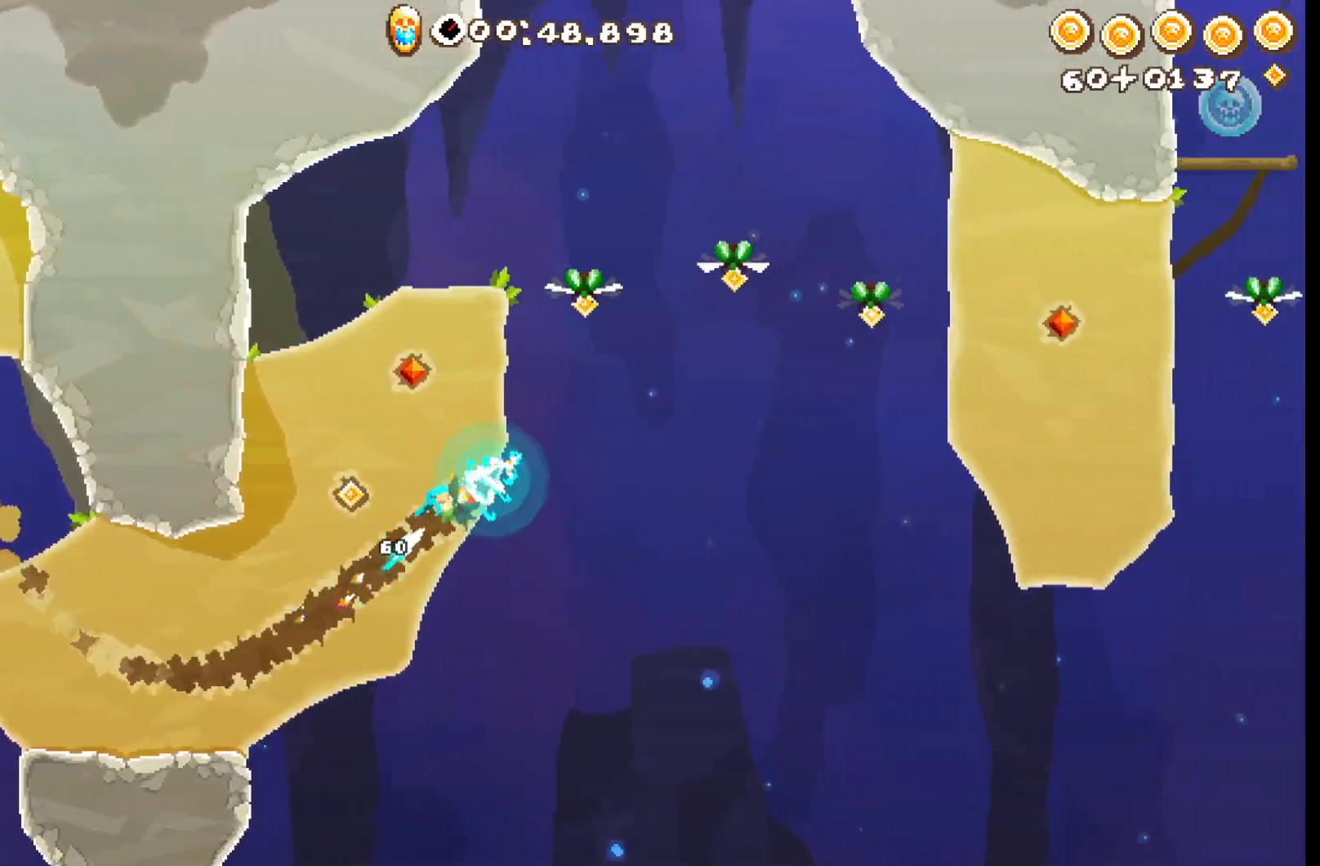
{"dt_ms": 1000, "buttons": ["A", "R2"], "left_stick": "up-right", "right_stick": "center"}
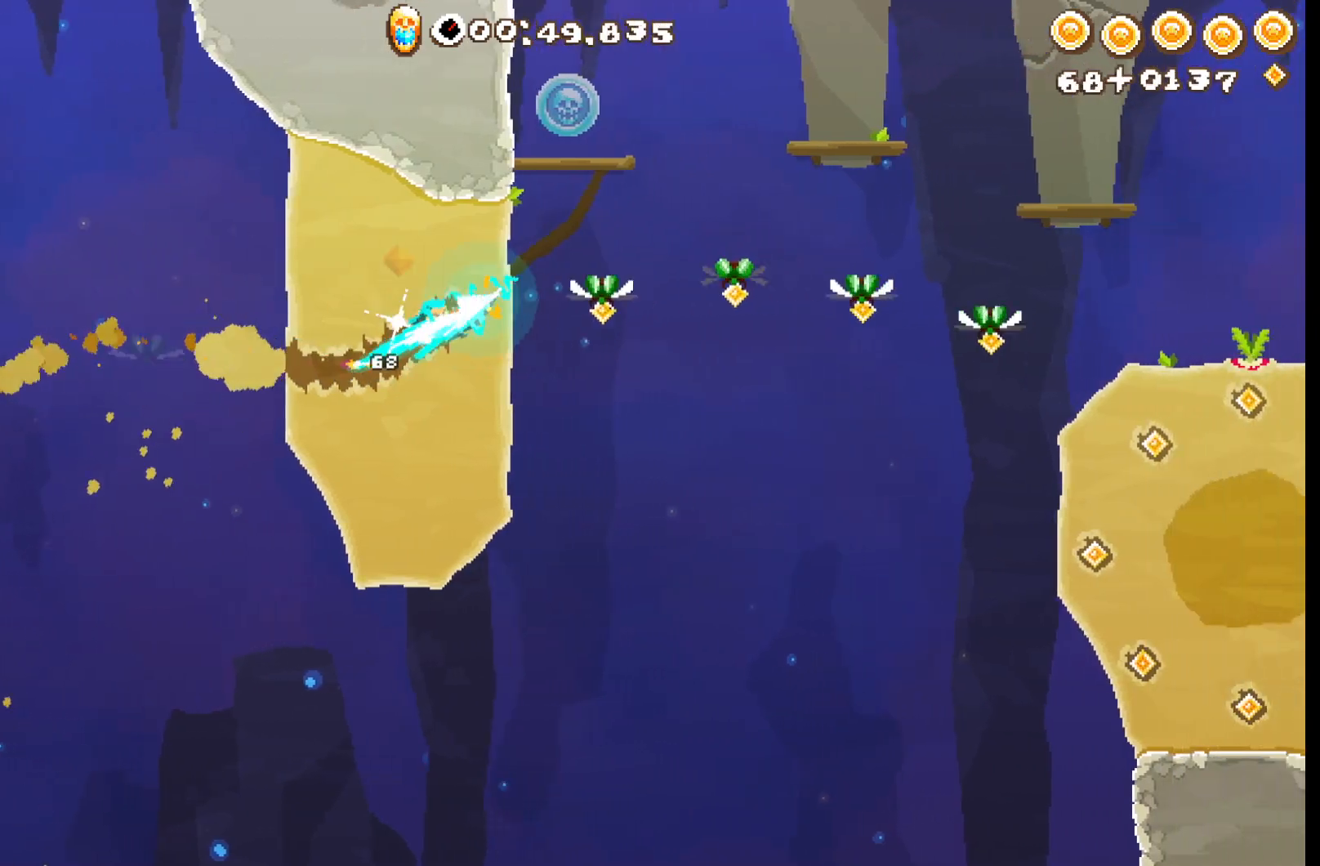
{"dt_ms": 500, "buttons": ["A", "R2"], "left_stick": "right", "right_stick": "center", "events": [[250, "left_stick", "right"]]}
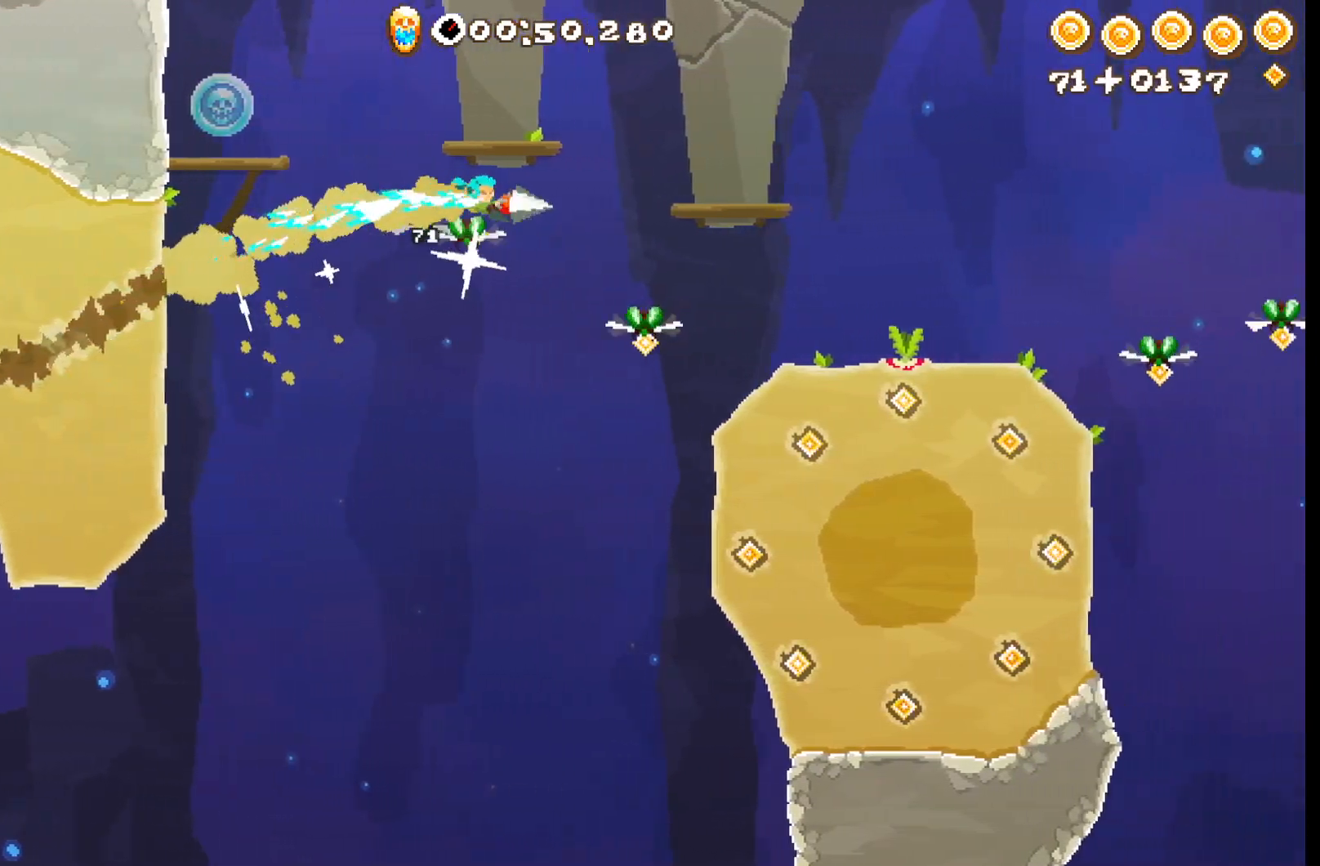
{"dt_ms": 500, "buttons": ["A", "R2"], "left_stick": "up-right", "right_stick": "center"}
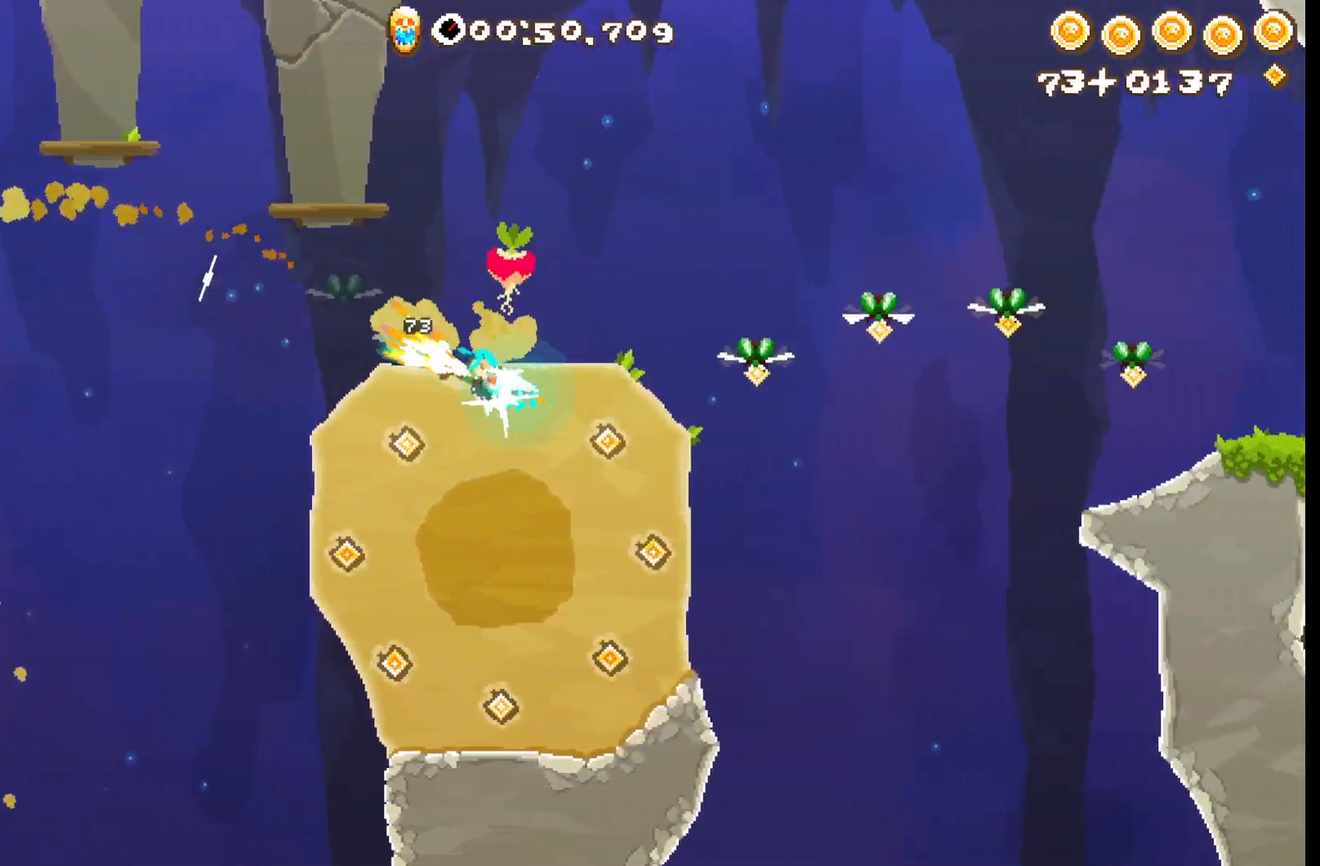
{"dt_ms": 500, "buttons": ["A", "R2"], "left_stick": "up-right", "right_stick": "center", "events": []}
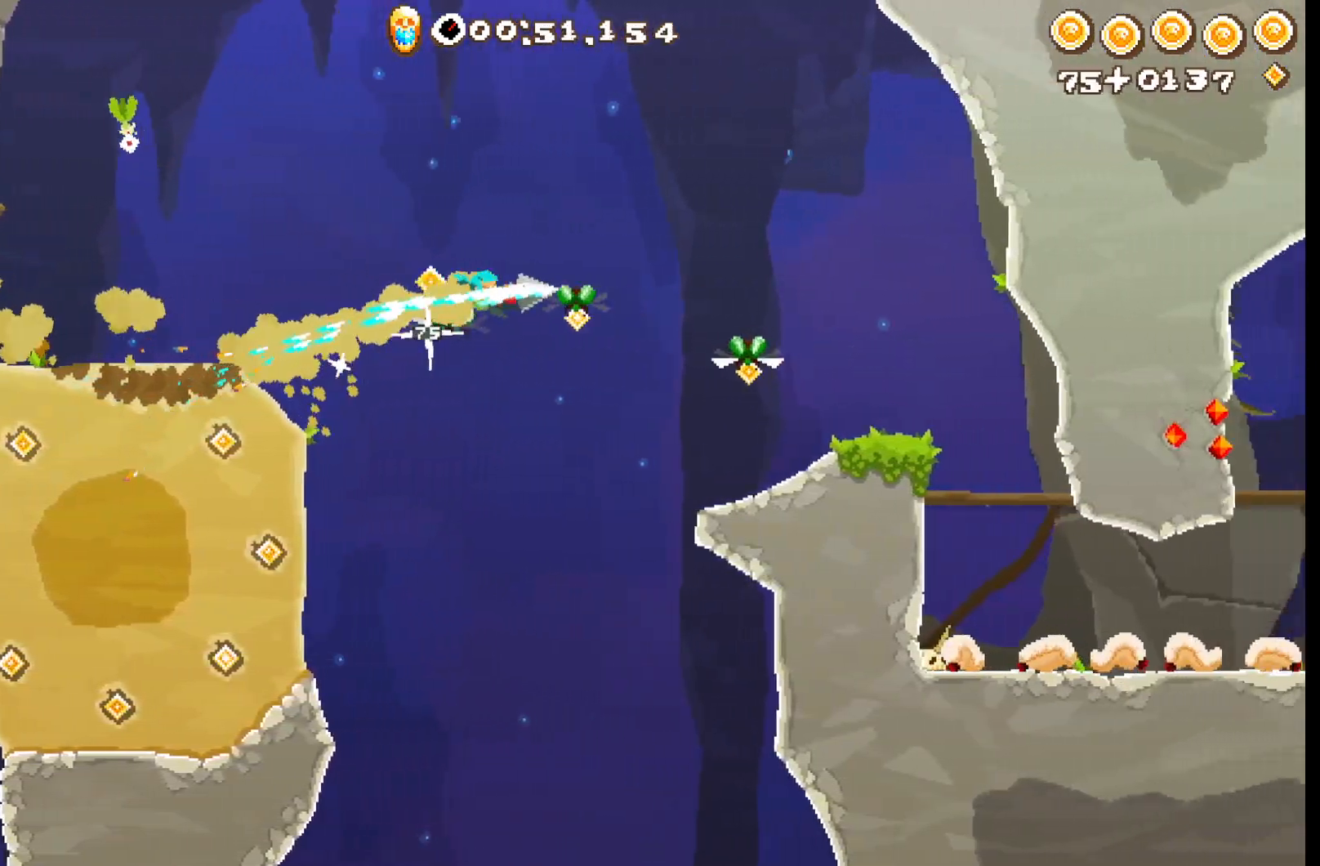
{"dt_ms": 500, "buttons": ["A", "R2"], "left_stick": "right", "right_stick": "center"}
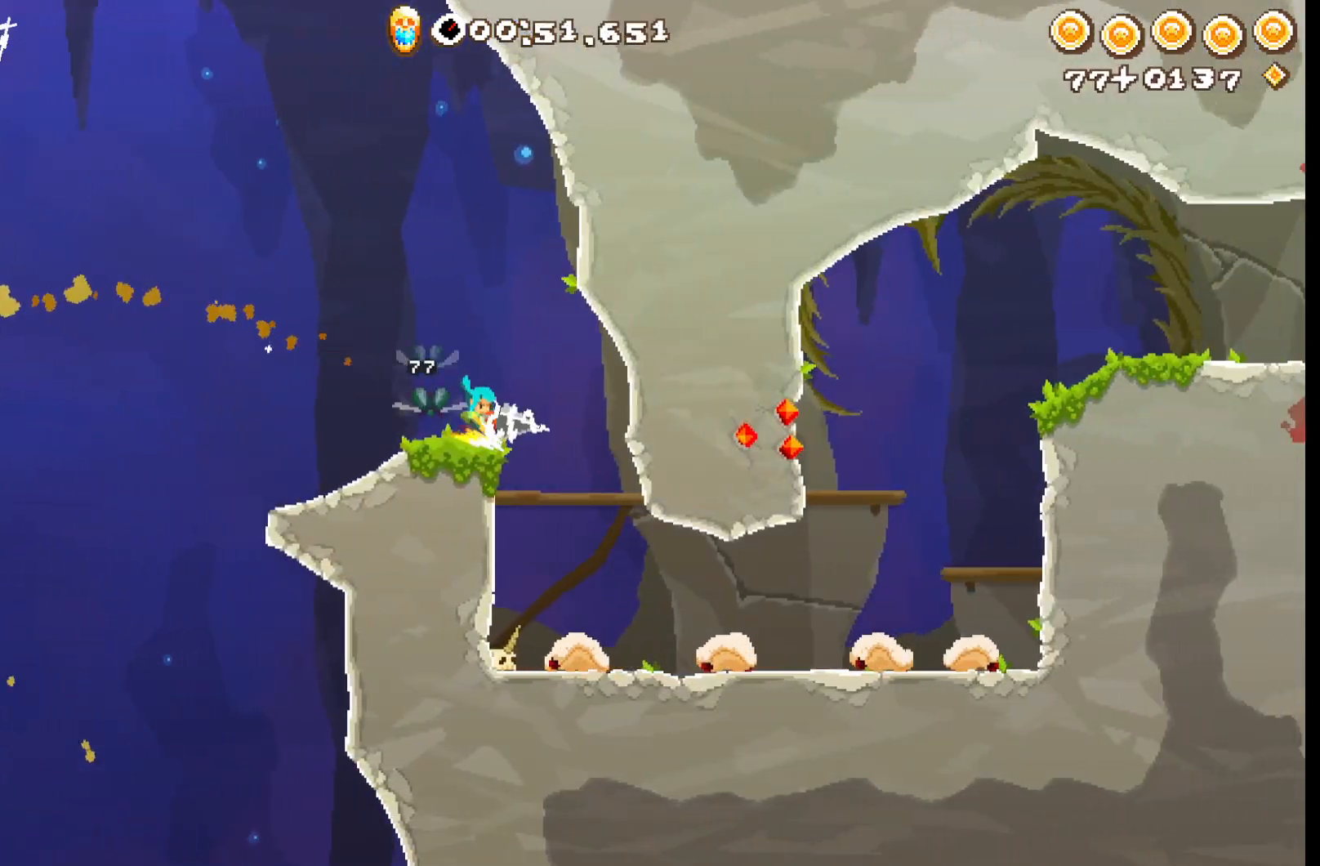
{"dt_ms": 500, "buttons": ["R2", "L3"], "left_stick": "right", "right_stick": "center", "events": [[83, "left_stick", "down-right"], [167, "A", "up"], [267, "L3", "down"], [383, "A", "down"], [483, "left_stick", "right"], [500, "A", "up"]]}
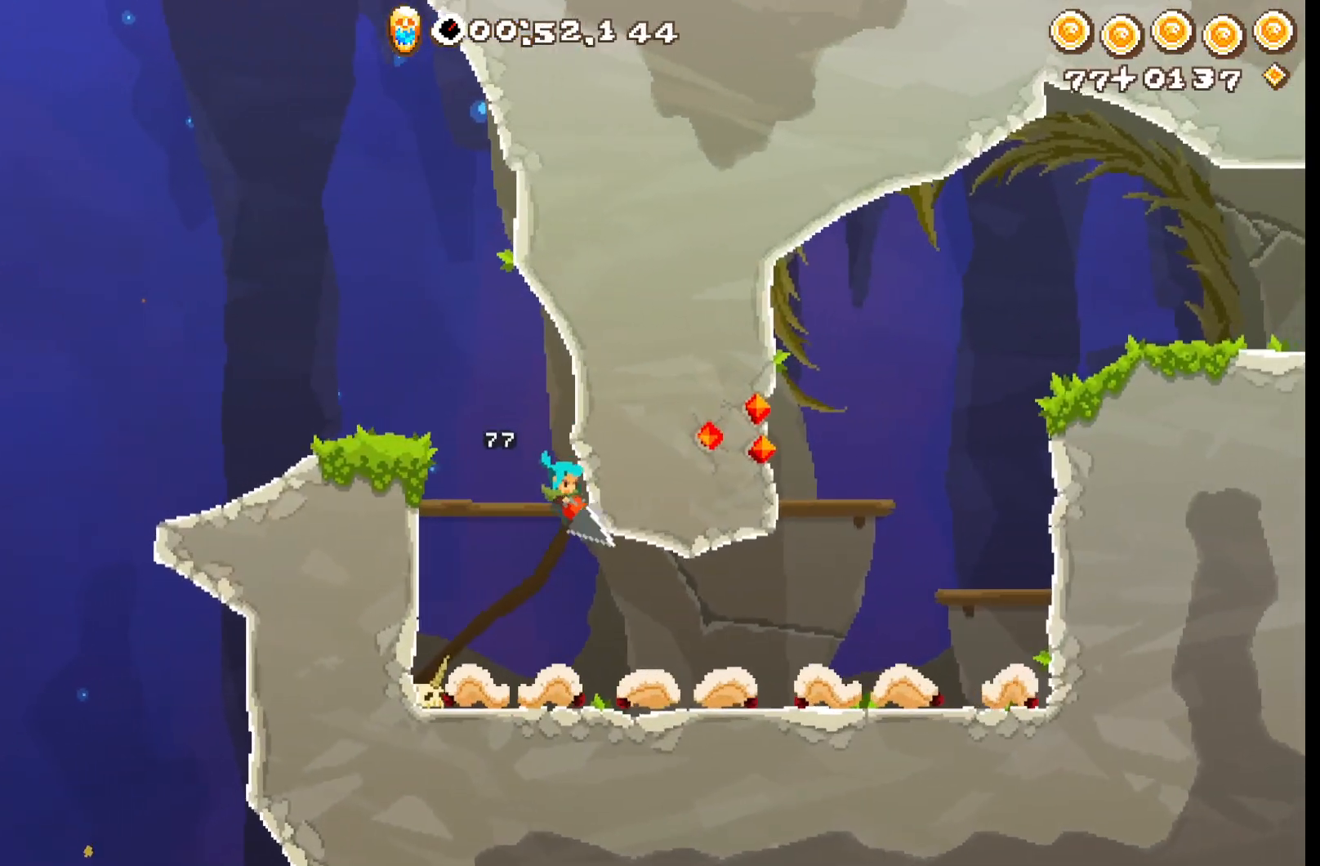
{"dt_ms": 500, "buttons": ["R2"], "left_stick": "right", "right_stick": "center", "events": [[117, "L3", "up"]]}
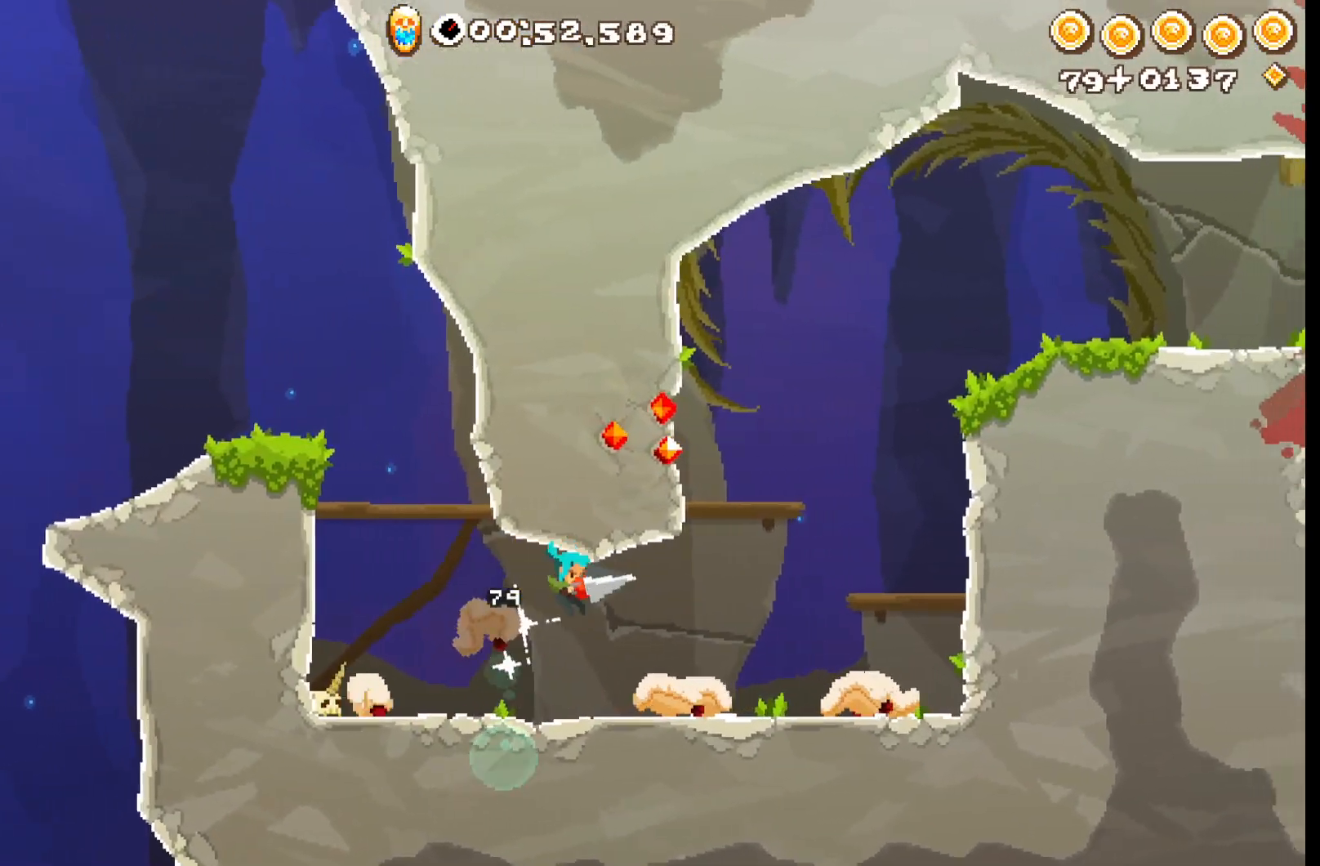
{"dt_ms": 500, "buttons": ["R2"], "left_stick": "right", "right_stick": "center", "events": []}
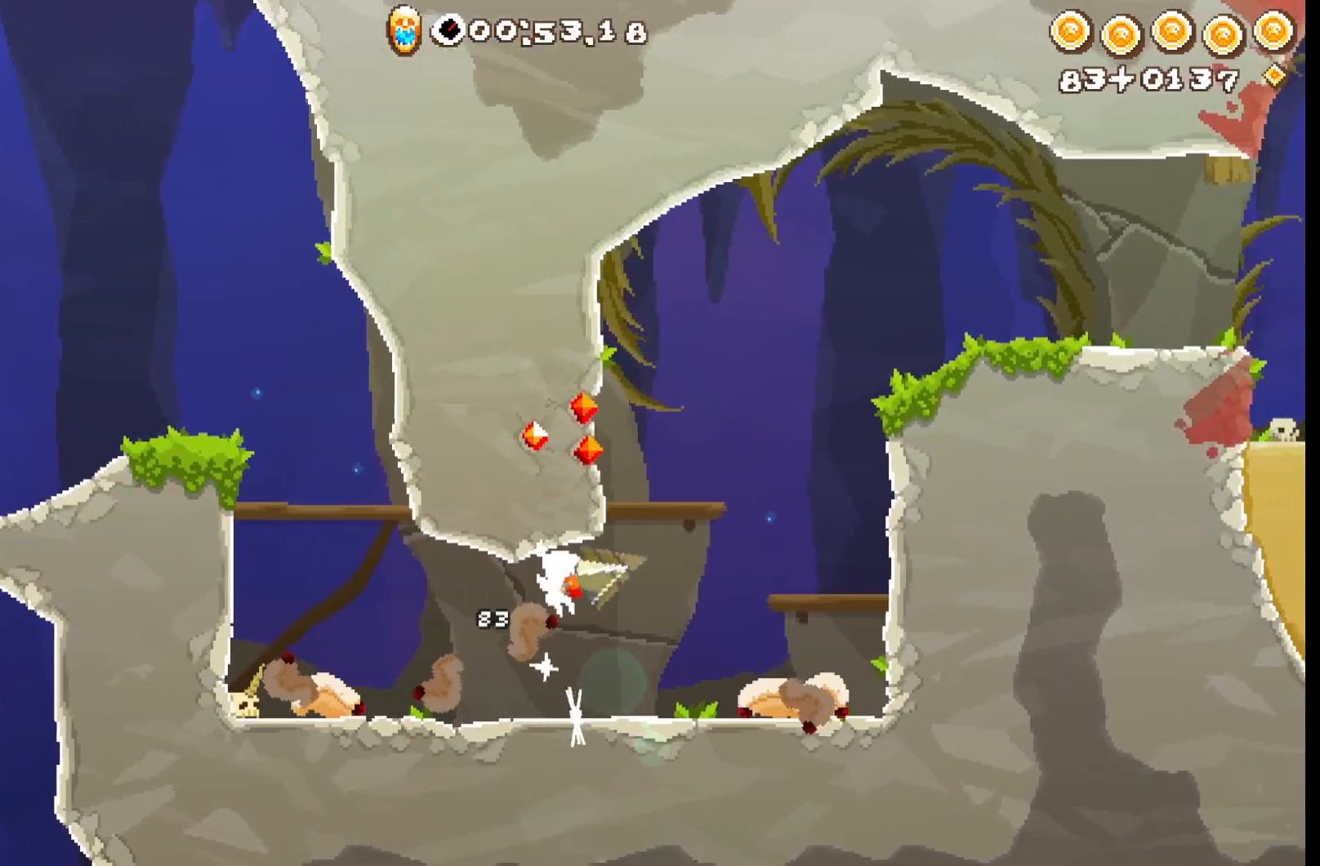
{"dt_ms": 500, "buttons": ["A", "R2"], "left_stick": "right", "right_stick": "center", "events": [[333, "A", "down"]]}